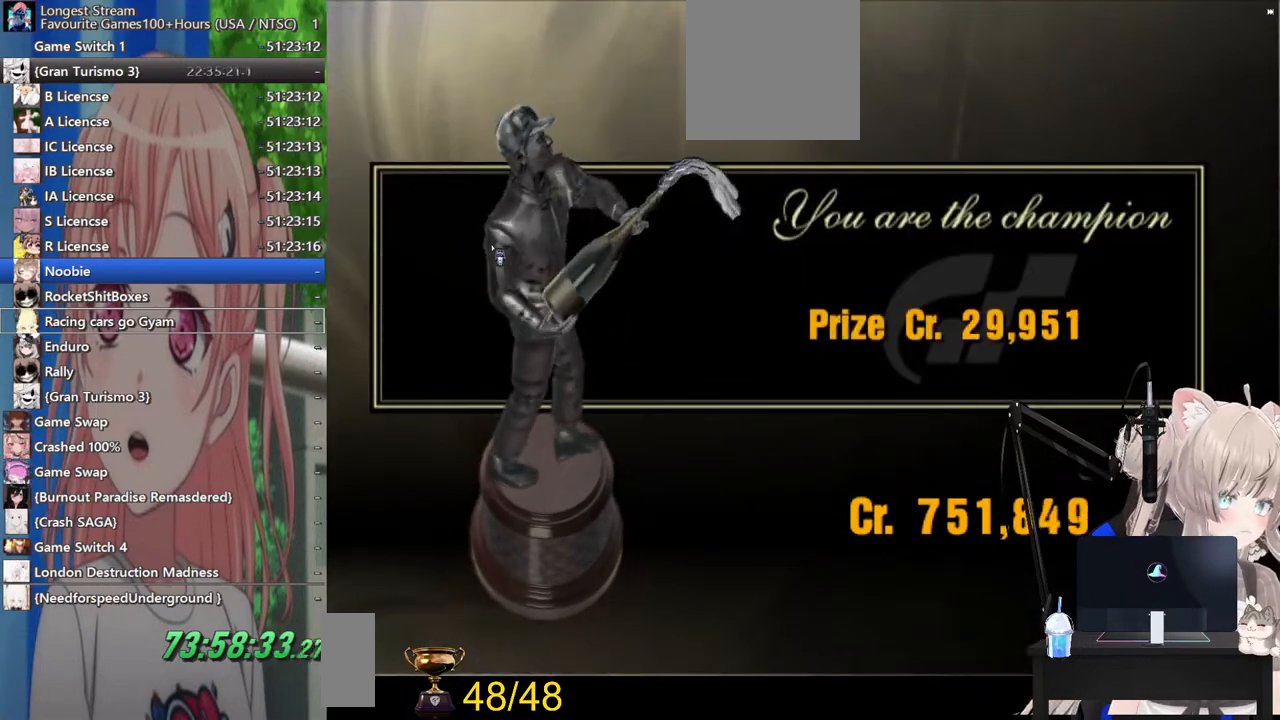
Gameplay with a controller (PlayStation layout); each line is a JSON object with the inputs held at the frame after it. "events" lists button and stick changes between this image and that frame as [ms after this image, input, new state], when the widget could be followed in between. Not read: L1 R1.
{"buttons": [], "left_stick": "center", "right_stick": "center", "events": [[17, "CIRCLE", "down"], [83, "CROSS", "down"], [117, "CIRCLE", "up"], [183, "CROSS", "up"], [300, "CIRCLE", "down"], [367, "CROSS", "down"], [400, "CIRCLE", "up"], [467, "CROSS", "up"]]}
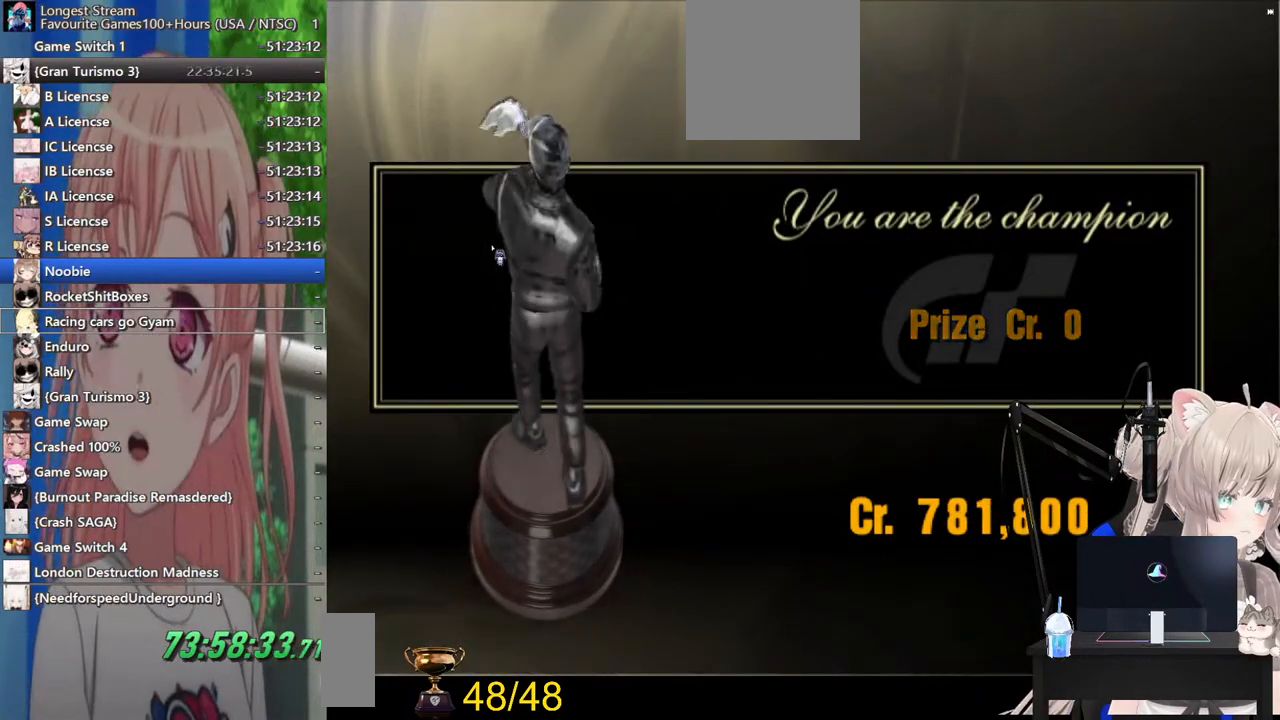
{"buttons": ["CROSS"], "left_stick": "center", "right_stick": "center", "events": [[83, "CIRCLE", "down"], [167, "CROSS", "down"], [183, "CIRCLE", "up"], [267, "CROSS", "up"], [367, "CIRCLE", "down"], [417, "CROSS", "down"], [467, "CIRCLE", "up"]]}
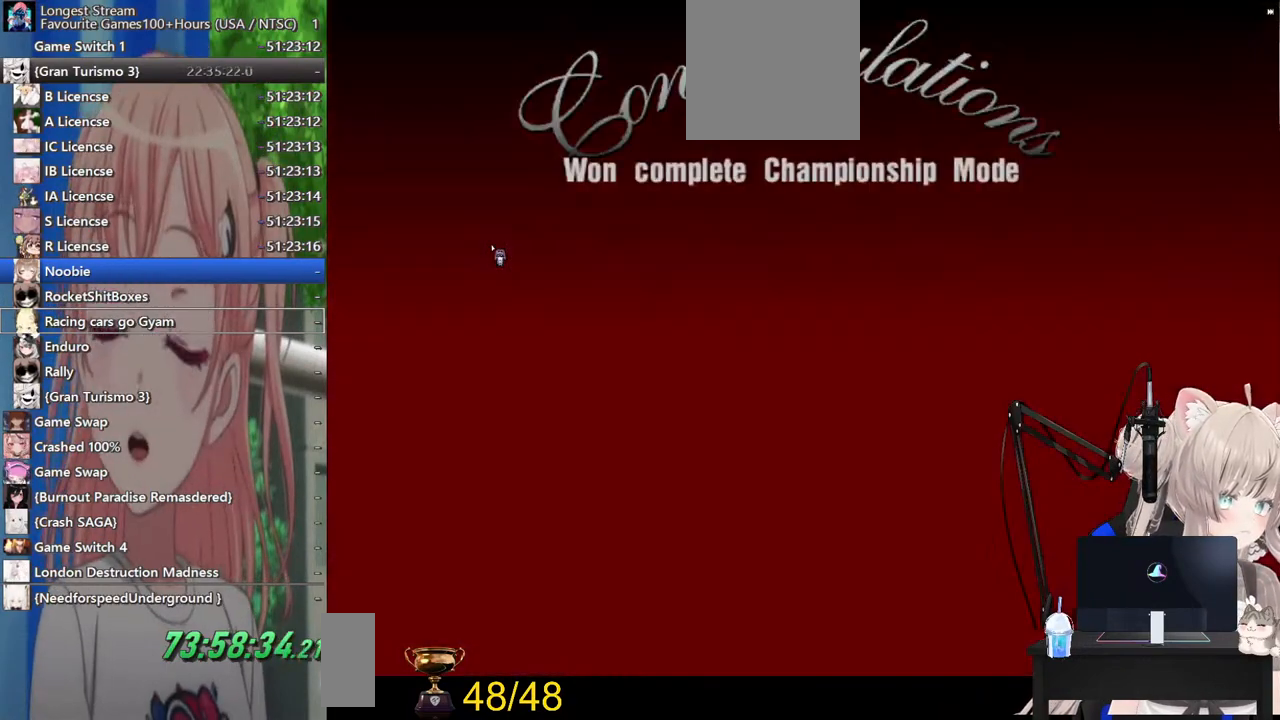
{"buttons": ["CROSS", "CIRCLE"], "left_stick": "center", "right_stick": "center", "events": [[17, "CROSS", "up"], [133, "CIRCLE", "down"], [233, "CROSS", "down"], [267, "CIRCLE", "up"], [317, "CROSS", "up"], [417, "CIRCLE", "down"], [483, "CROSS", "down"]]}
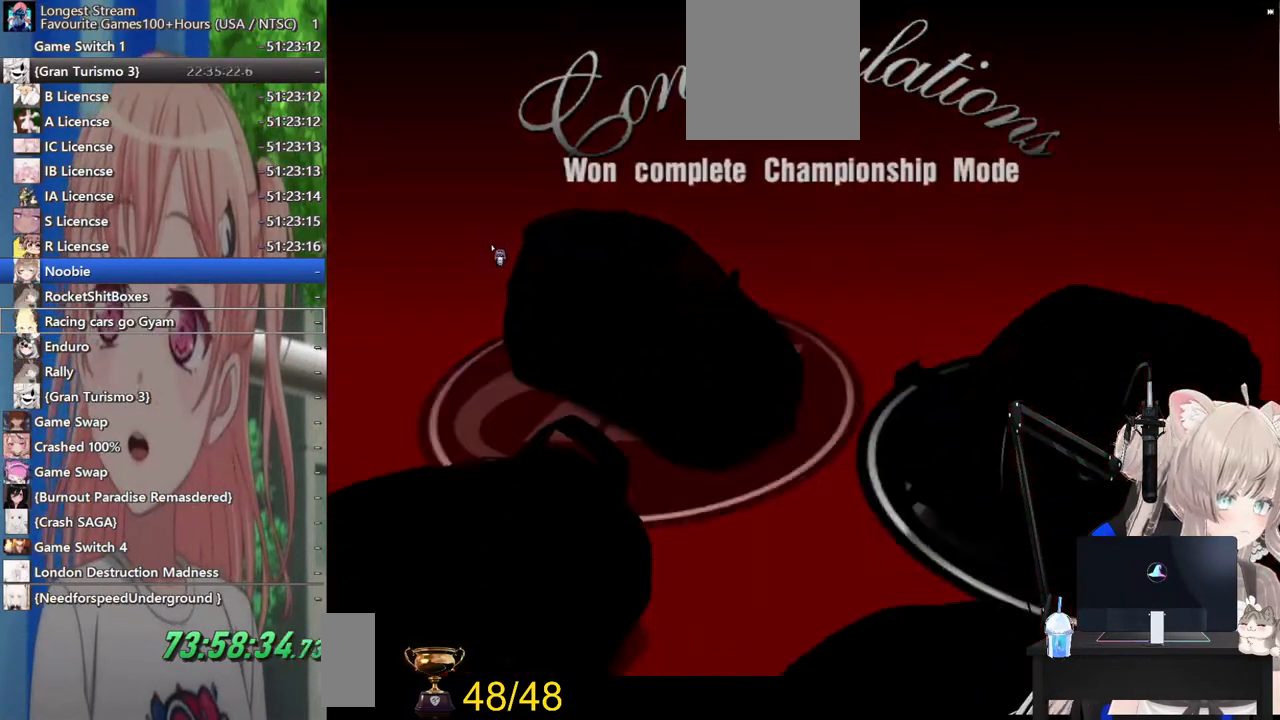
{"buttons": ["CROSS", "CIRCLE"], "left_stick": "center", "right_stick": "center", "events": [[17, "CIRCLE", "up"], [83, "CROSS", "up"], [200, "CIRCLE", "down"], [233, "CROSS", "down"], [283, "CIRCLE", "up"], [317, "CROSS", "up"], [483, "CIRCLE", "down"], [483, "CROSS", "down"]]}
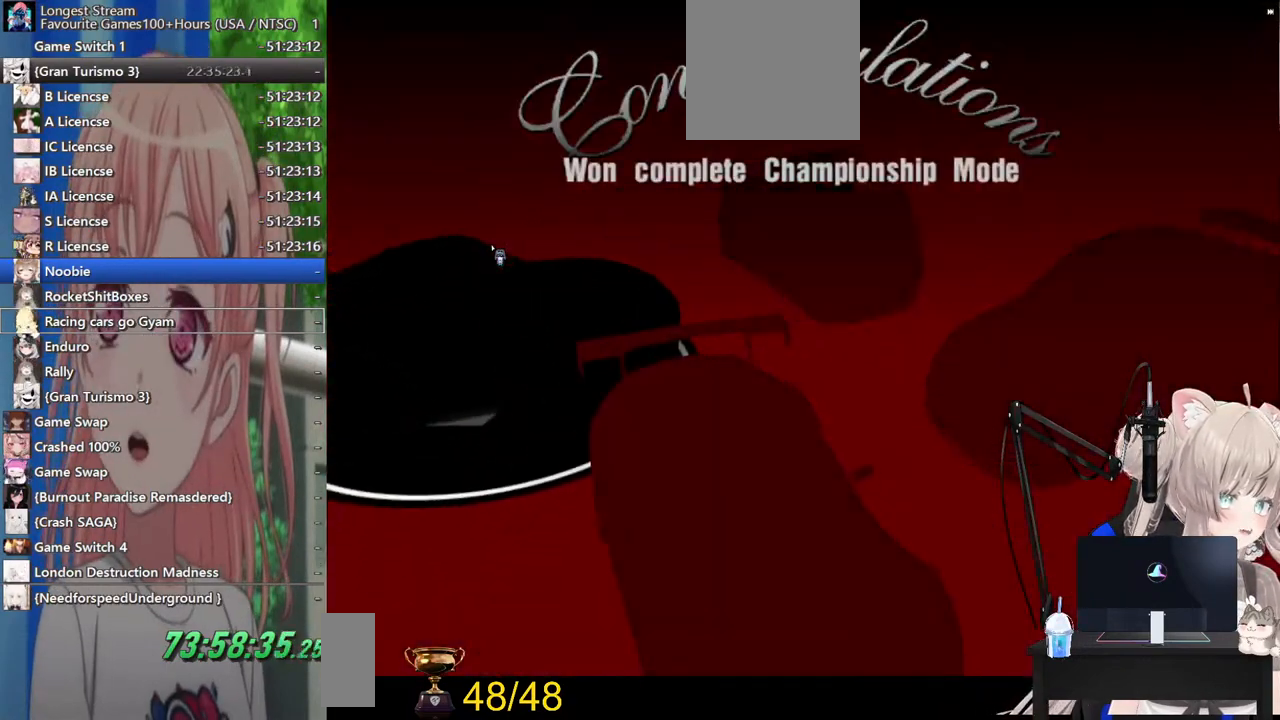
{"buttons": ["CIRCLE"], "left_stick": "center", "right_stick": "center", "events": [[67, "CIRCLE", "up"], [100, "CROSS", "up"], [317, "CIRCLE", "down"]]}
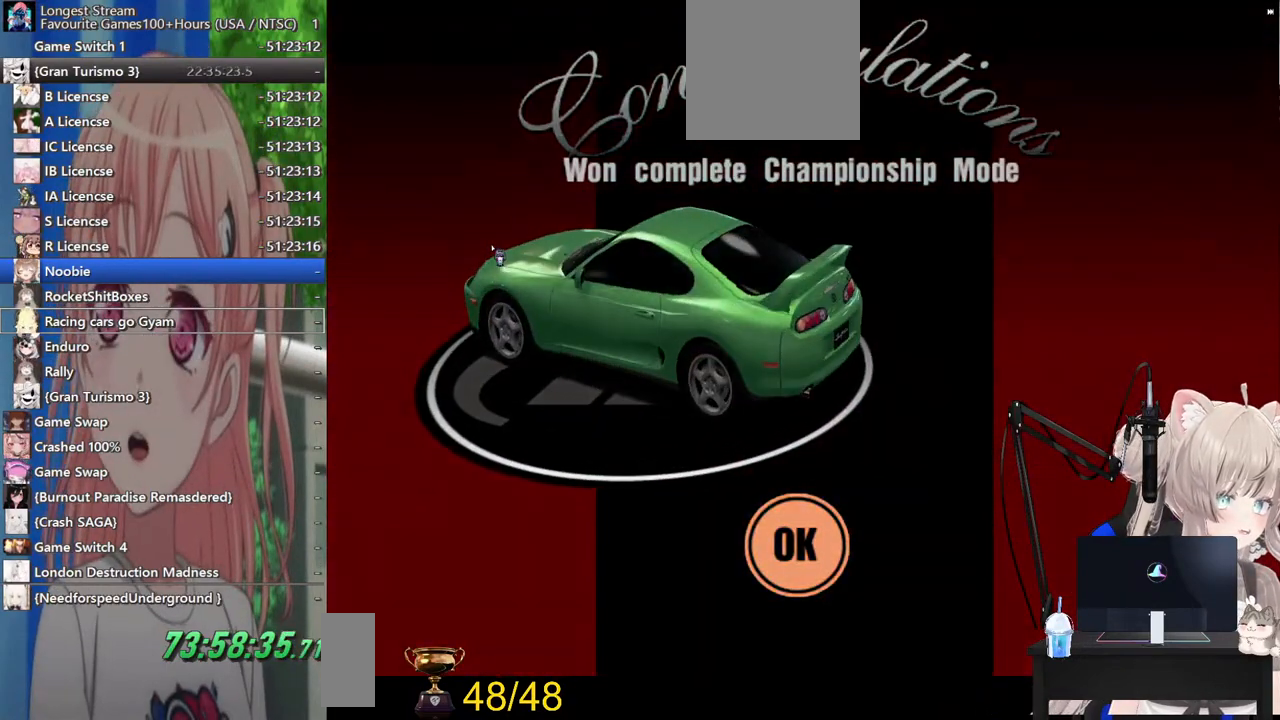
{"buttons": [], "left_stick": "center", "right_stick": "center", "events": [[67, "CIRCLE", "up"], [200, "CIRCLE", "down"], [367, "CIRCLE", "up"]]}
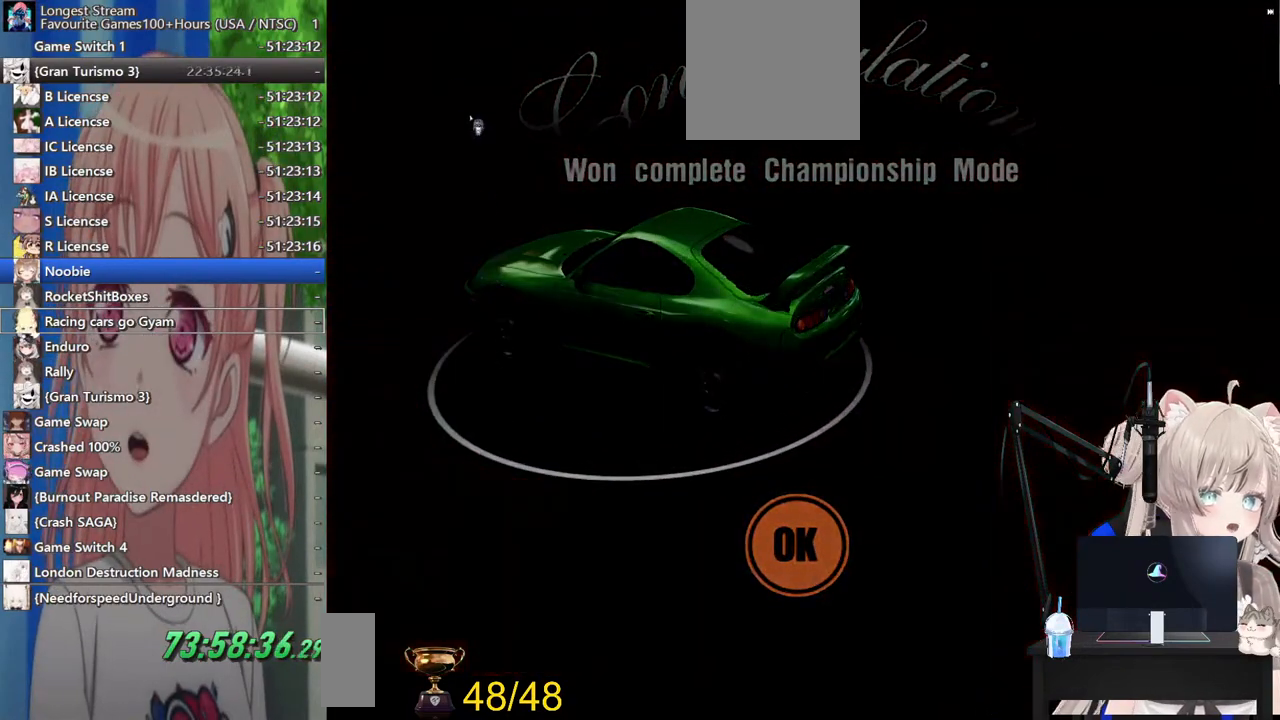
{"buttons": [], "left_stick": "center", "right_stick": "center", "events": []}
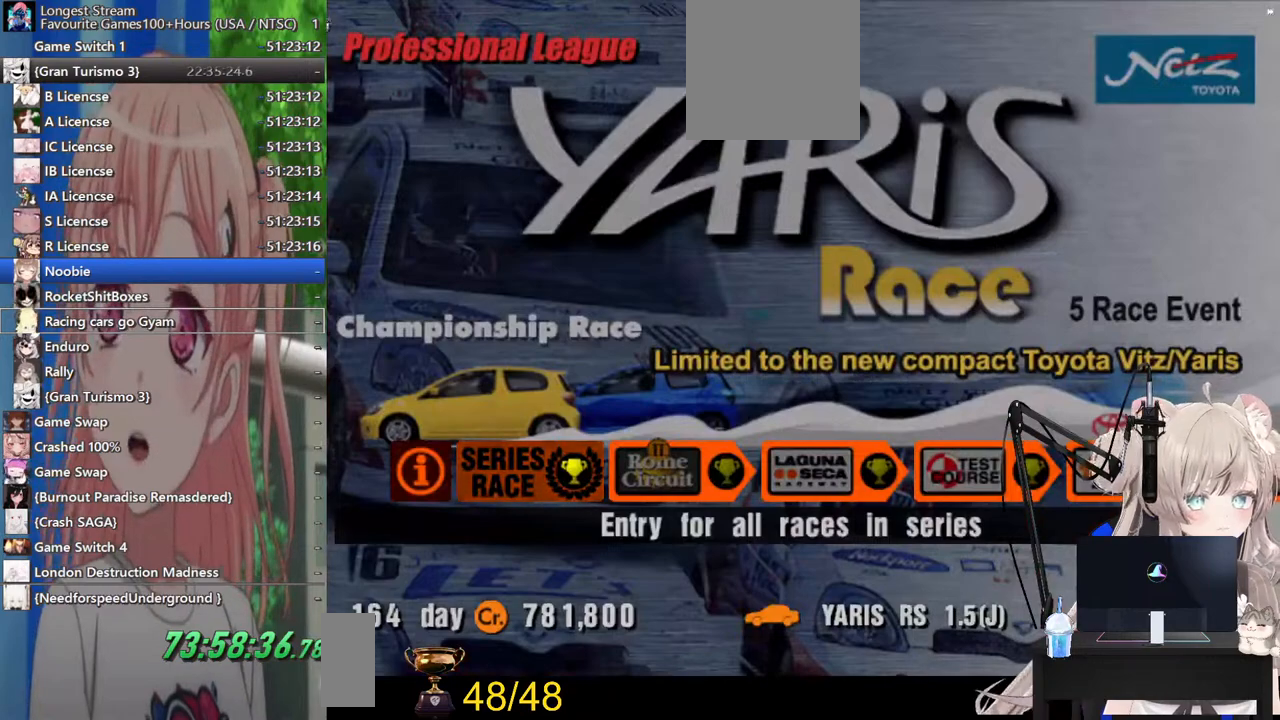
{"buttons": [], "left_stick": "center", "right_stick": "center", "events": []}
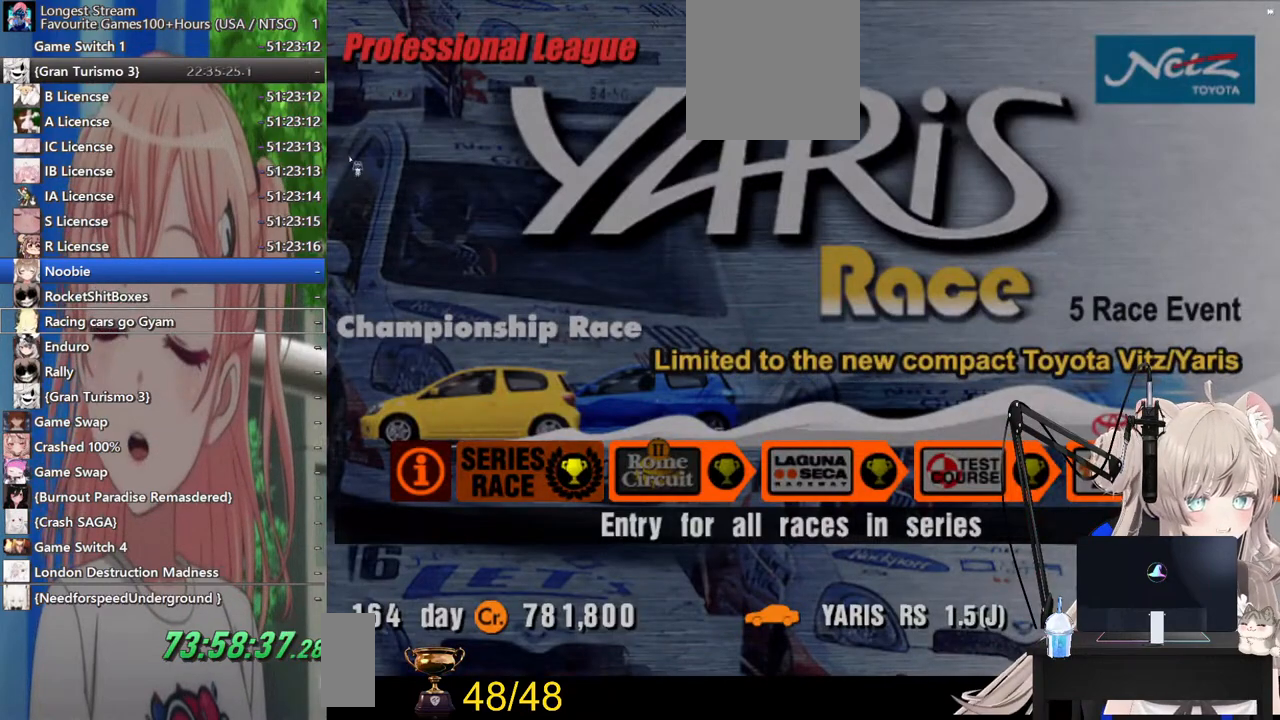
{"buttons": [], "left_stick": "center", "right_stick": "center", "events": []}
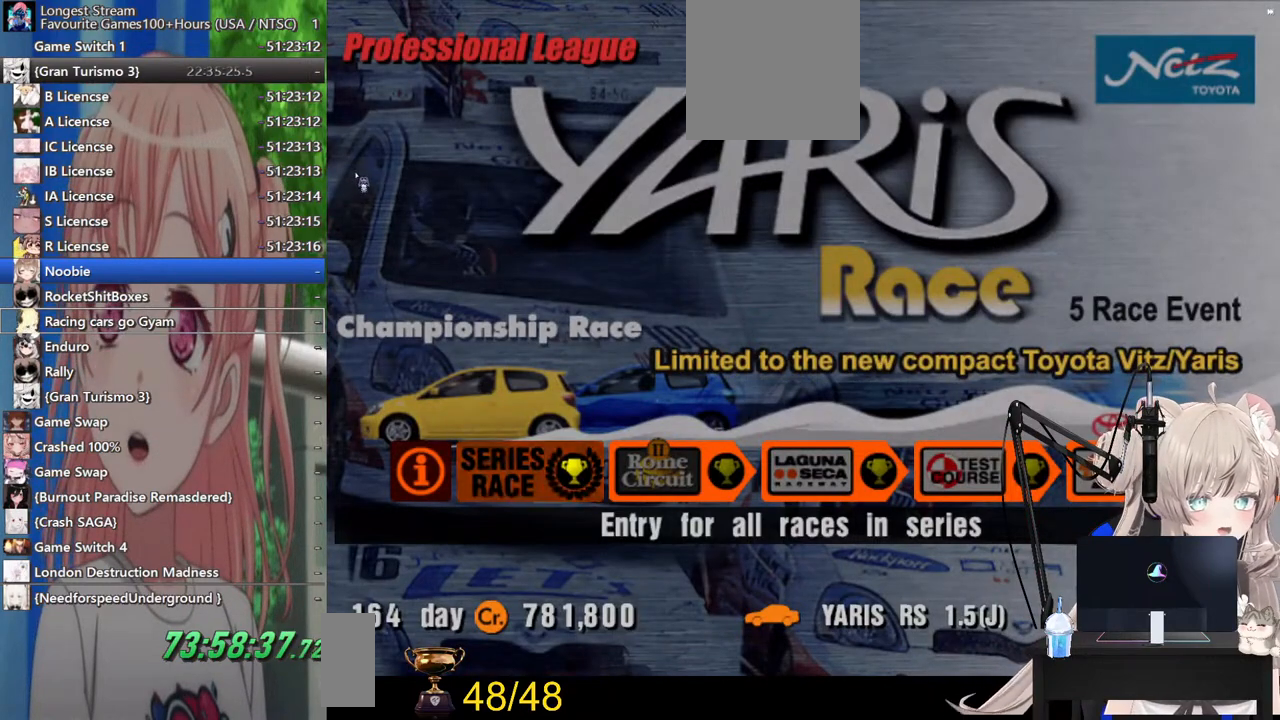
{"buttons": [], "left_stick": "center", "right_stick": "center", "events": []}
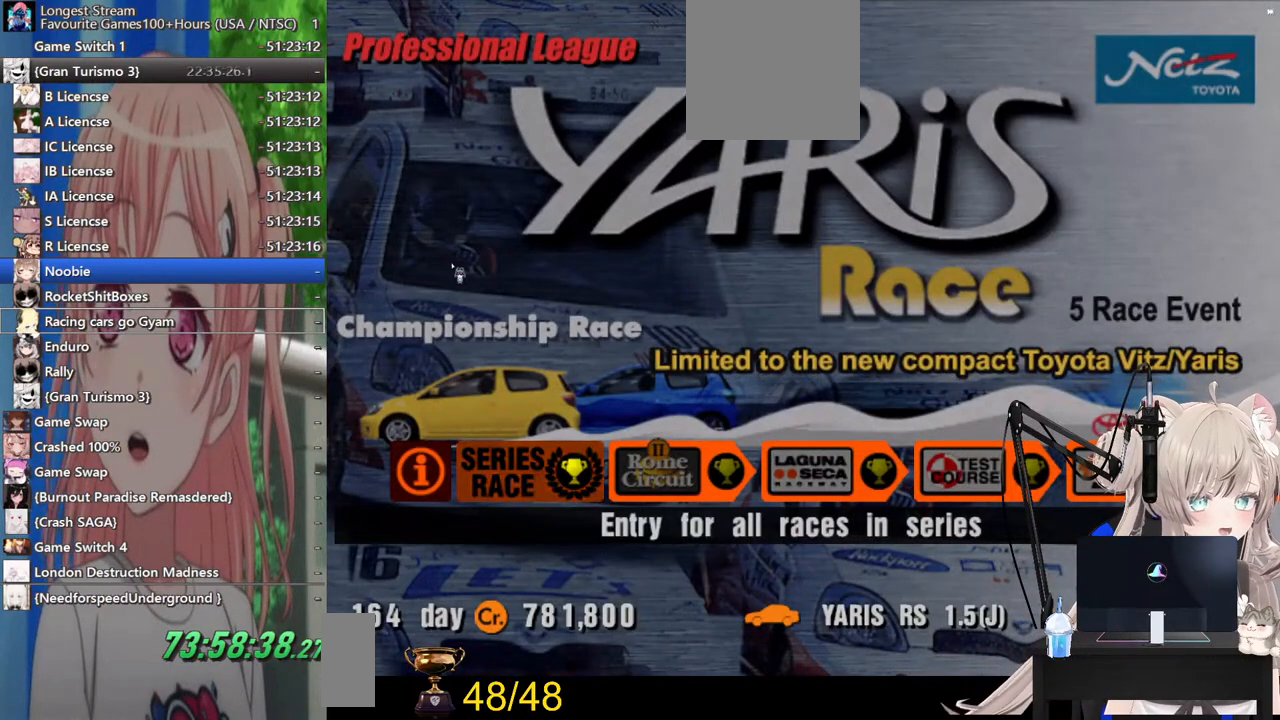
{"buttons": [], "left_stick": "center", "right_stick": "center", "events": []}
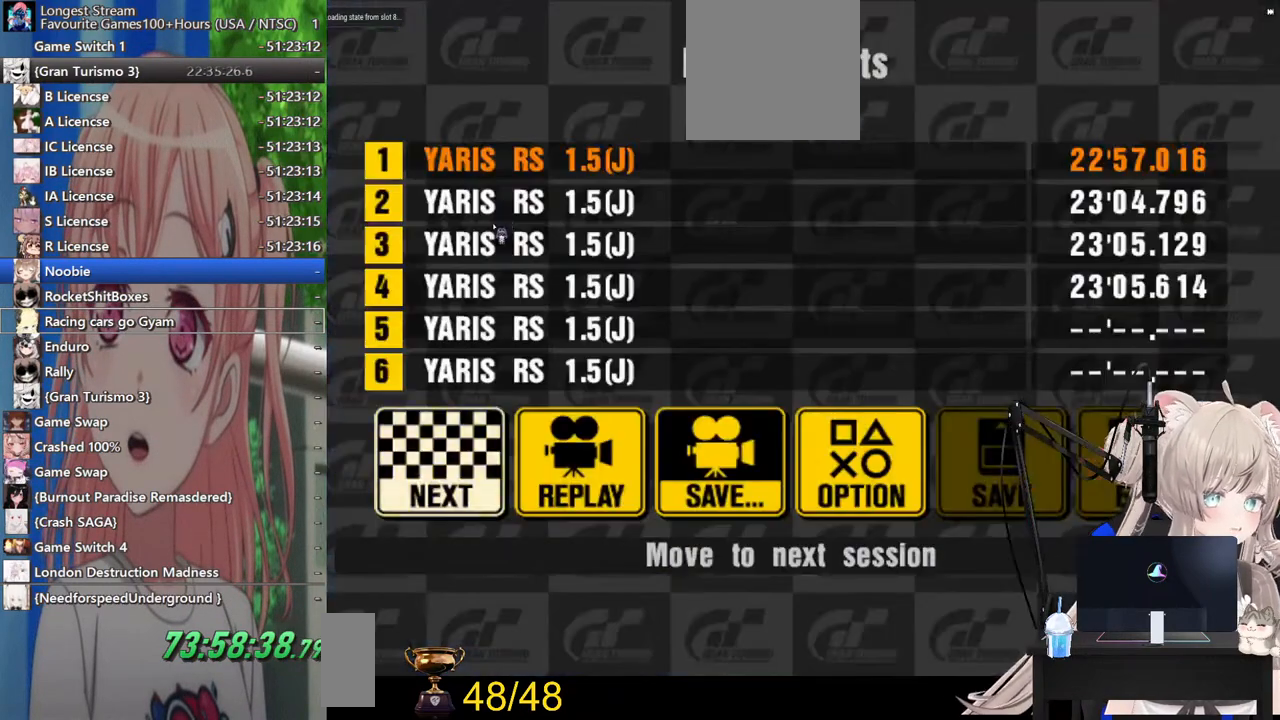
{"buttons": ["CROSS"], "left_stick": "center", "right_stick": "center", "events": [[500, "CROSS", "down"]]}
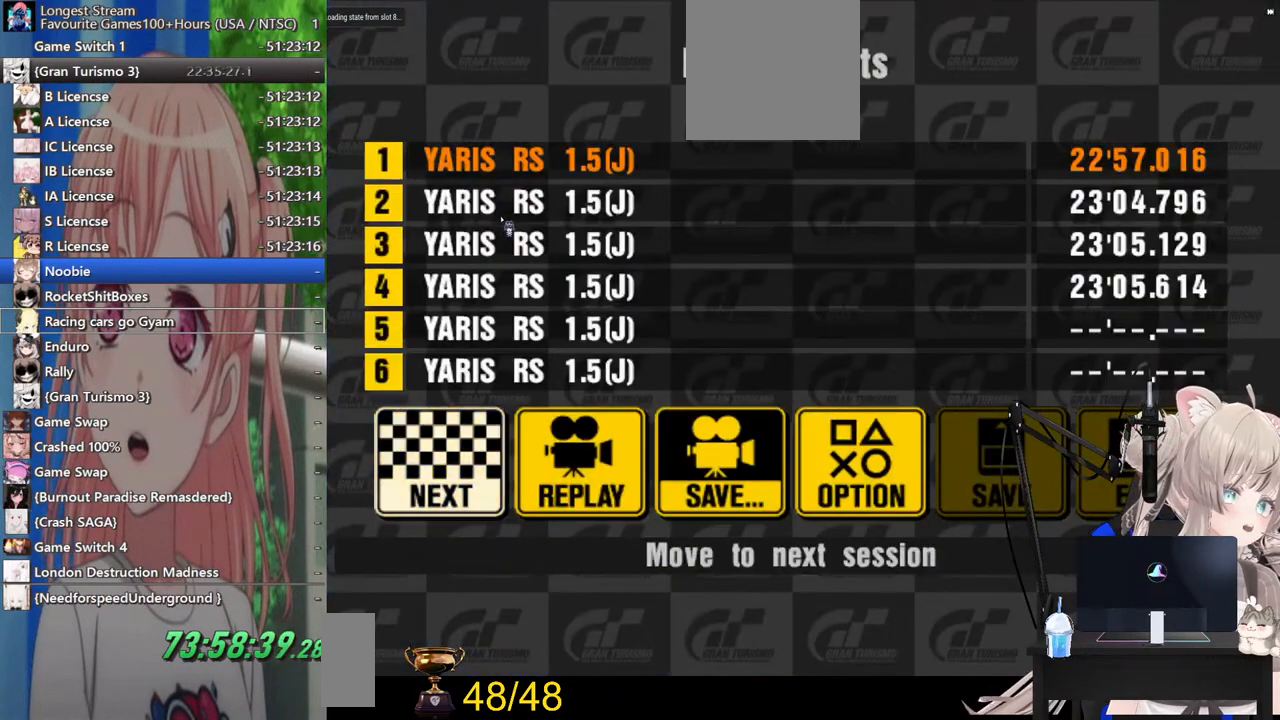
{"buttons": [], "left_stick": "center", "right_stick": "center", "events": [[133, "CROSS", "up"]]}
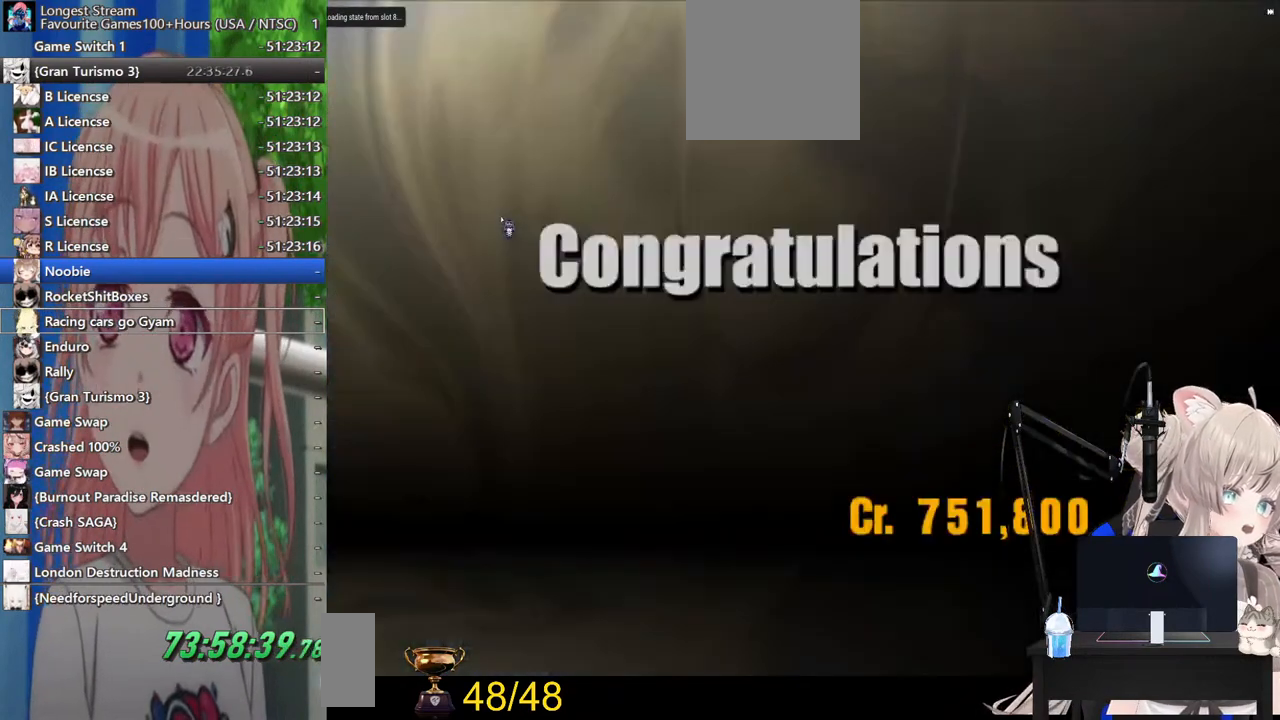
{"buttons": ["CROSS"], "left_stick": "center", "right_stick": "center", "events": [[167, "CROSS", "down"], [300, "CROSS", "up"], [500, "CROSS", "down"]]}
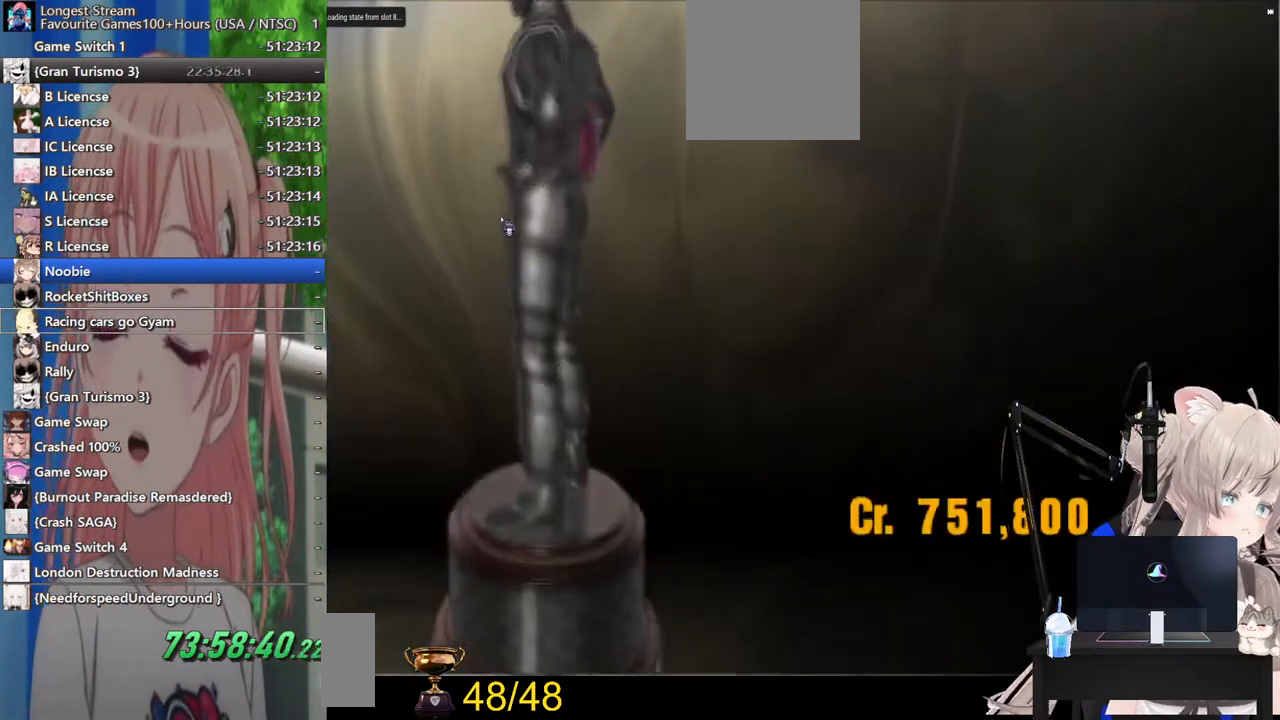
{"buttons": ["CIRCLE"], "left_stick": "center", "right_stick": "center", "events": [[117, "CIRCLE", "down"], [117, "CROSS", "up"], [233, "CIRCLE", "up"], [333, "CROSS", "down"], [417, "CIRCLE", "down"], [467, "CROSS", "up"]]}
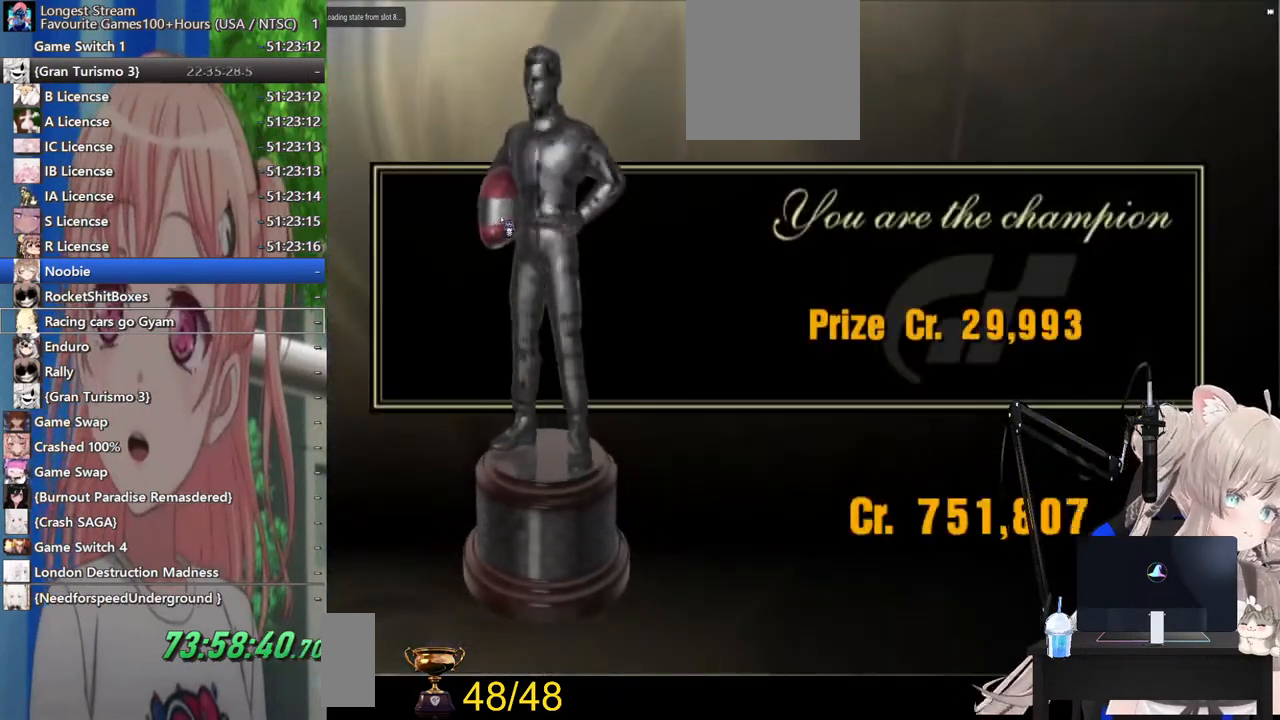
{"buttons": [], "left_stick": "center", "right_stick": "center", "events": [[33, "CIRCLE", "up"], [183, "CROSS", "down"], [283, "CIRCLE", "down"], [283, "CROSS", "up"], [400, "CIRCLE", "up"]]}
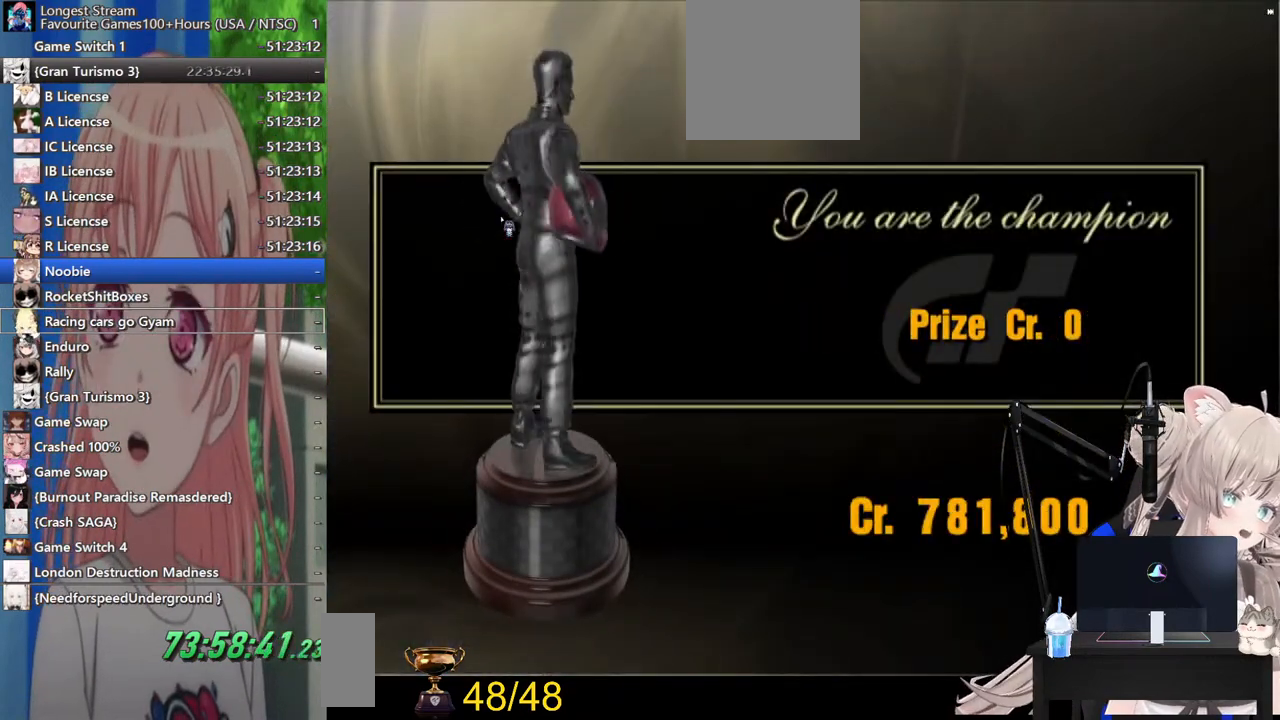
{"buttons": [], "left_stick": "center", "right_stick": "center", "events": [[17, "CROSS", "down"], [117, "CROSS", "up"], [300, "CROSS", "down"], [417, "CROSS", "up"]]}
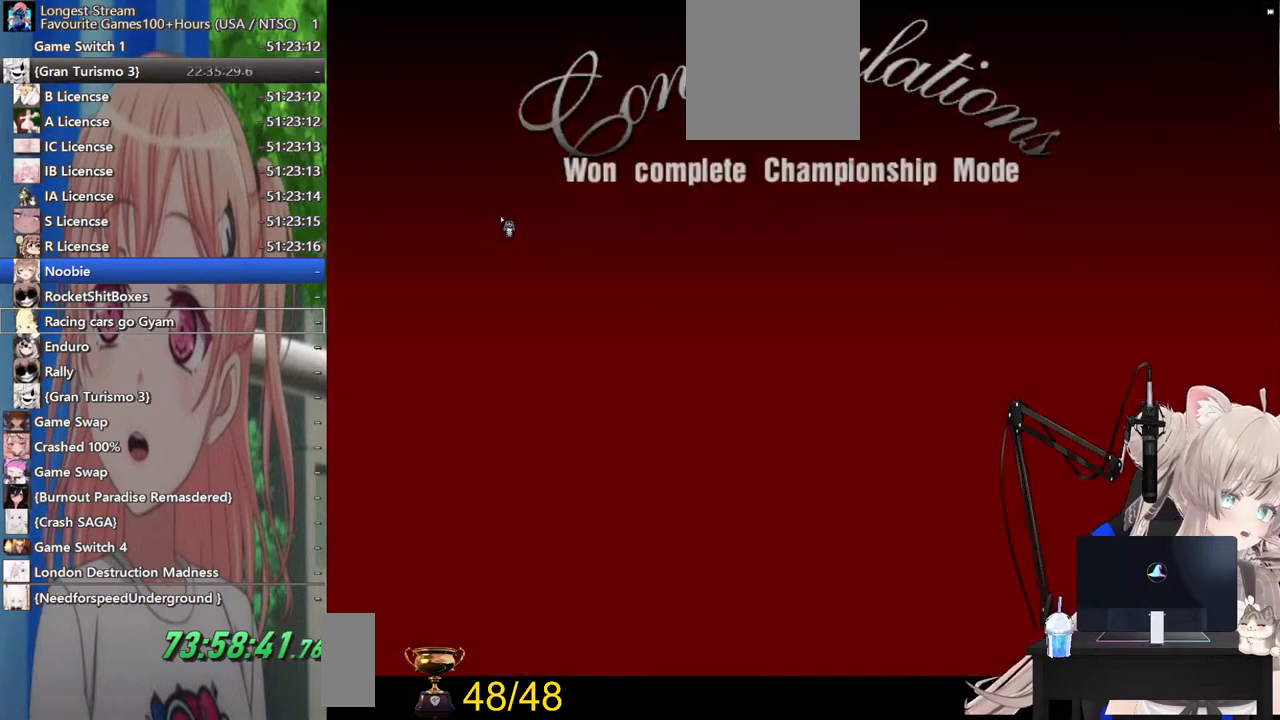
{"buttons": ["CROSS"], "left_stick": "center", "right_stick": "center", "events": [[83, "CIRCLE", "down"], [117, "CROSS", "down"], [133, "CIRCLE", "up"], [233, "CROSS", "up"], [383, "CIRCLE", "down"], [400, "CROSS", "down"], [433, "CIRCLE", "up"]]}
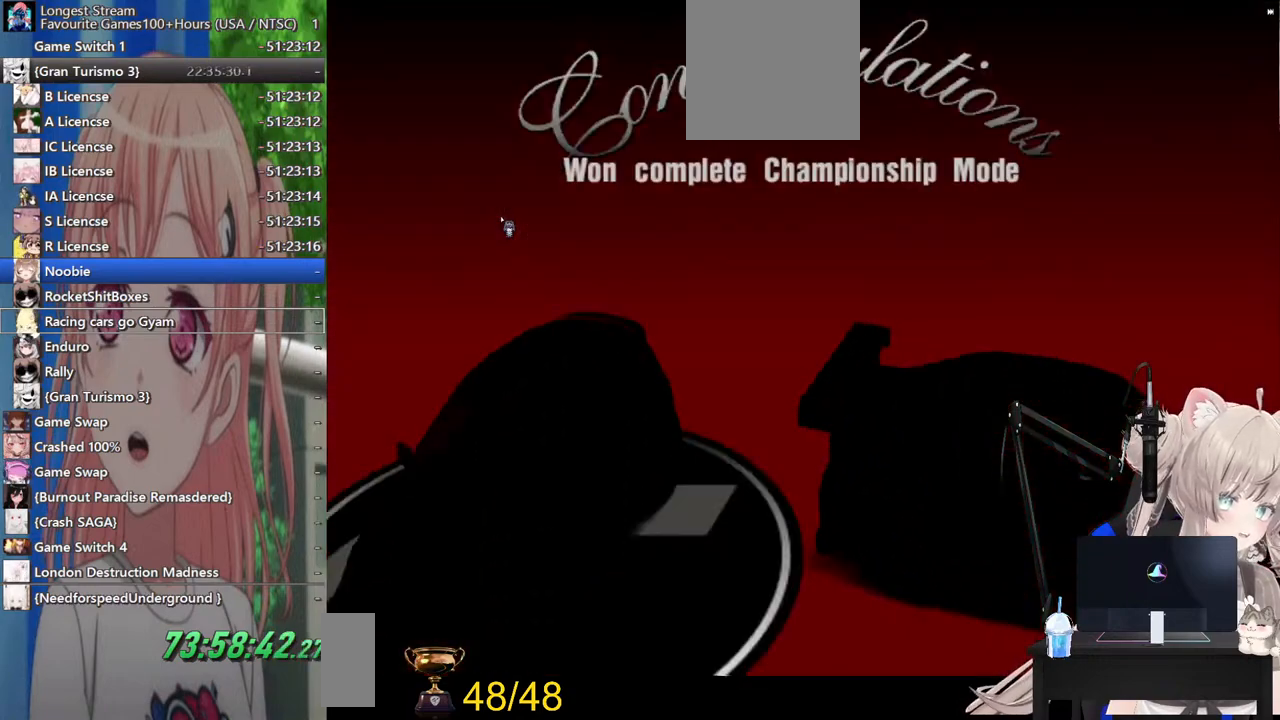
{"buttons": ["CIRCLE"], "left_stick": "center", "right_stick": "center", "events": [[17, "CROSS", "up"], [167, "CIRCLE", "down"], [233, "CROSS", "down"], [283, "CIRCLE", "up"], [367, "CROSS", "up"], [483, "CIRCLE", "down"]]}
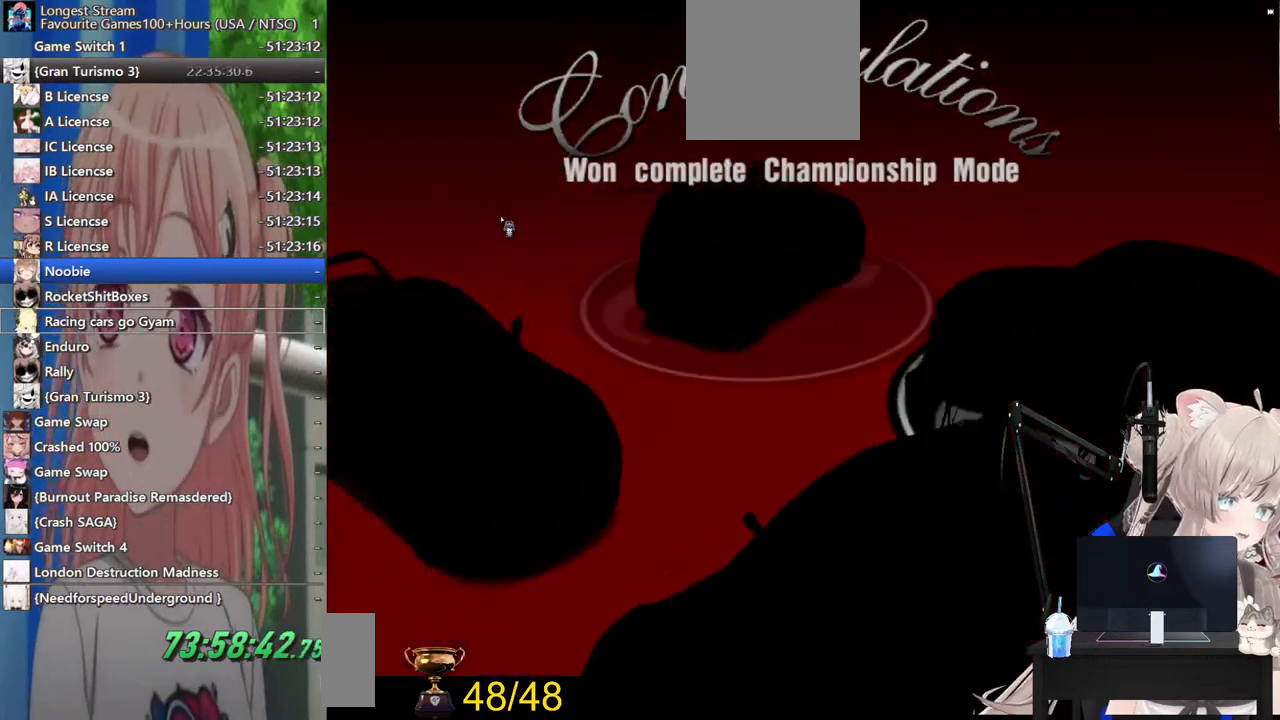
{"buttons": [], "left_stick": "center", "right_stick": "center", "events": [[33, "CROSS", "down"], [83, "CIRCLE", "up"], [167, "CROSS", "up"], [300, "CIRCLE", "down"], [400, "CIRCLE", "up"], [400, "CROSS", "down"], [467, "CROSS", "up"]]}
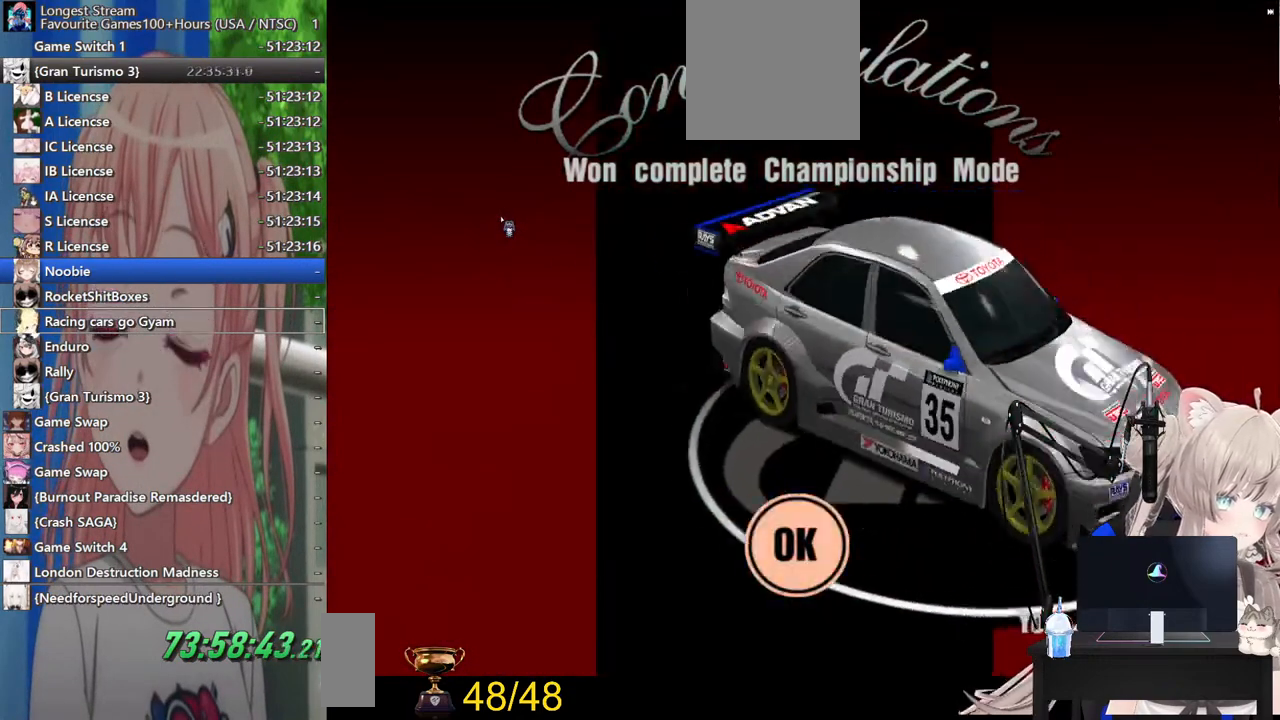
{"buttons": ["CROSS"], "left_stick": "center", "right_stick": "center", "events": [[433, "CROSS", "down"]]}
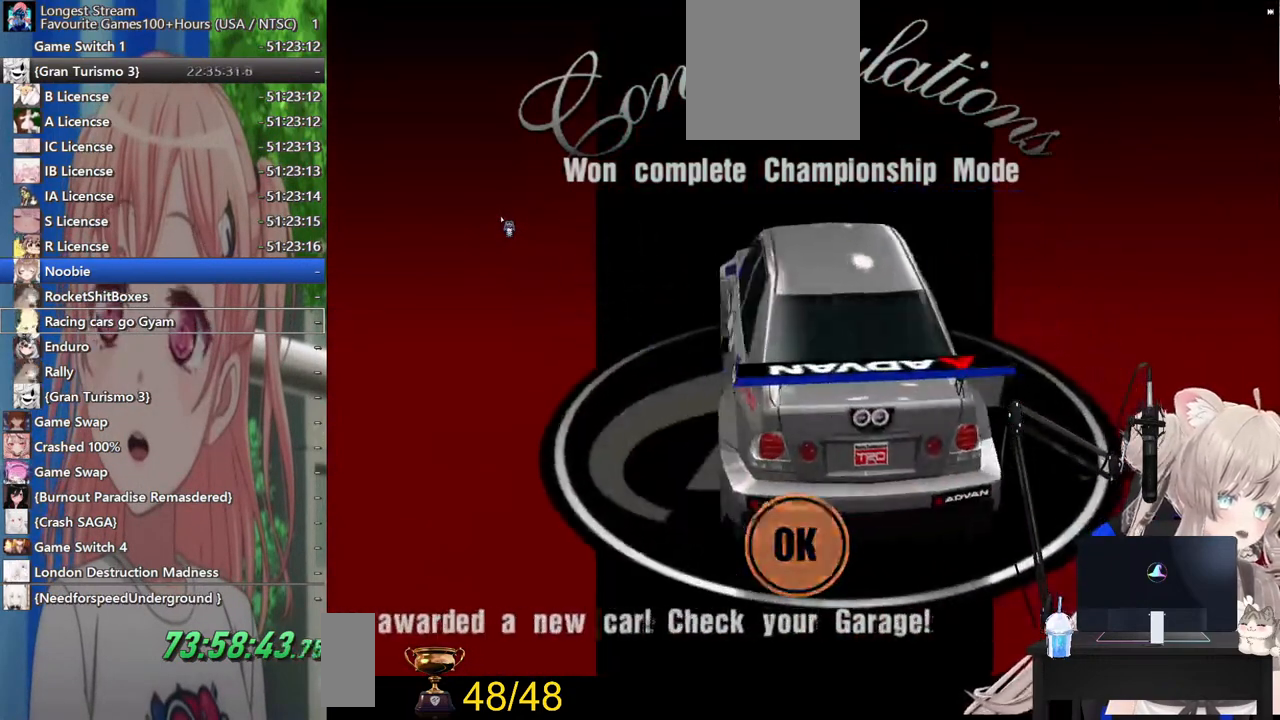
{"buttons": [], "left_stick": "center", "right_stick": "center", "events": [[17, "CROSS", "up"]]}